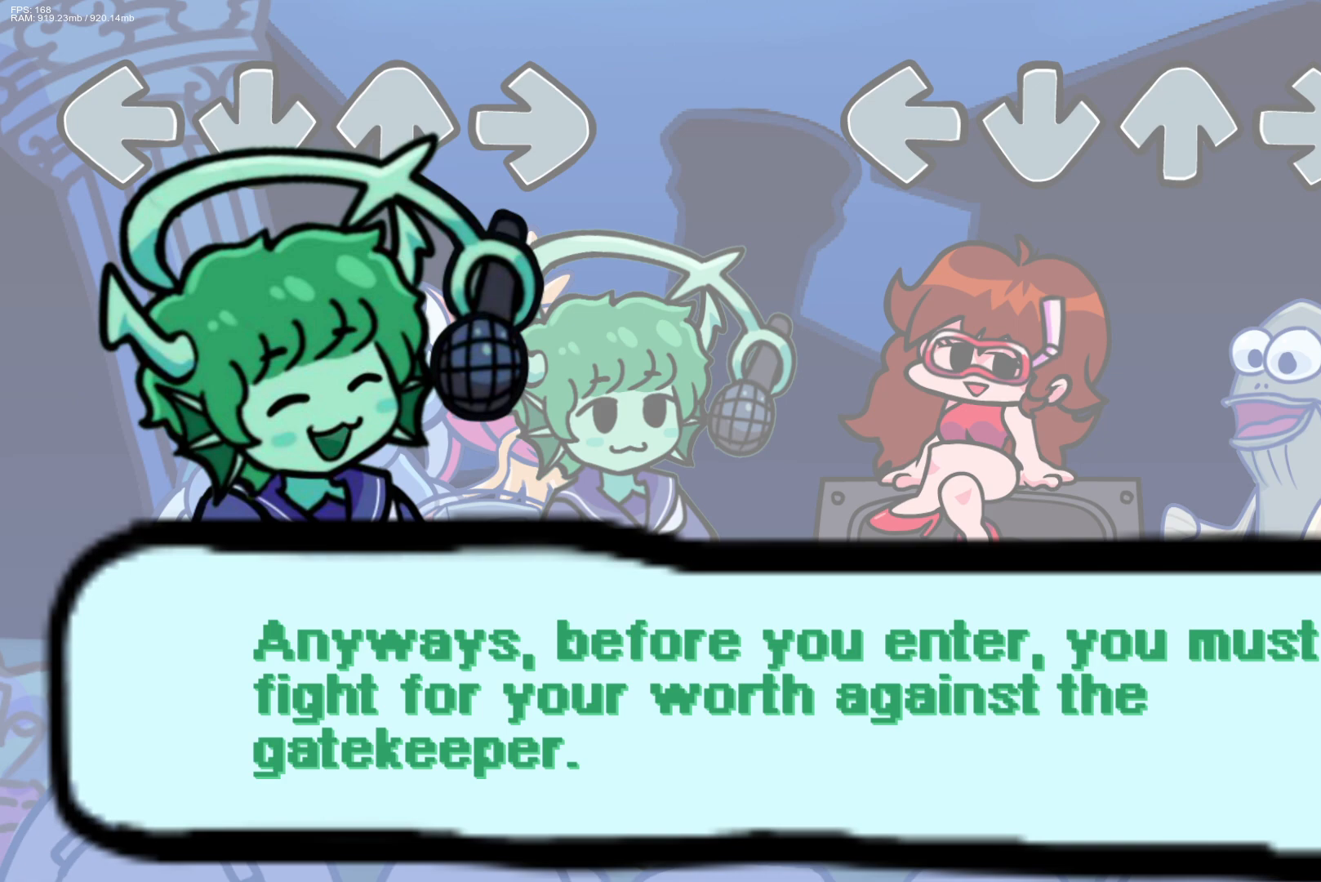
Gameplay with a controller (PlayStation layout); each line is a JSON object with the inputs held at the frame after it. "events" lists button and stick changes between this image and that frame as [ms after this image, input, new state], when the widget could be followed in between. Not read: left_stick right_stick.
{"buttons": [], "events": [[200, "START", "down"], [283, "START", "up"]]}
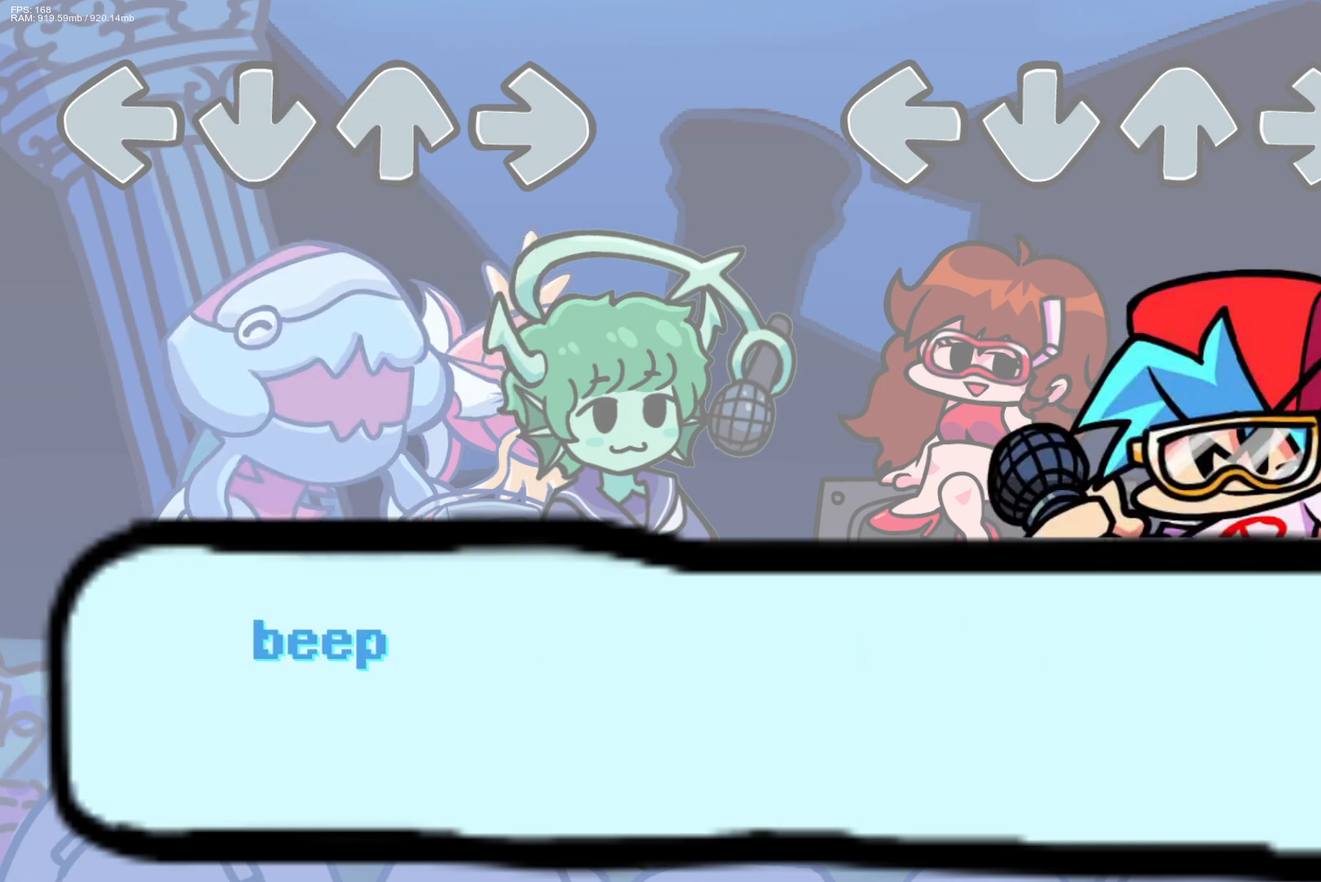
{"buttons": [], "events": []}
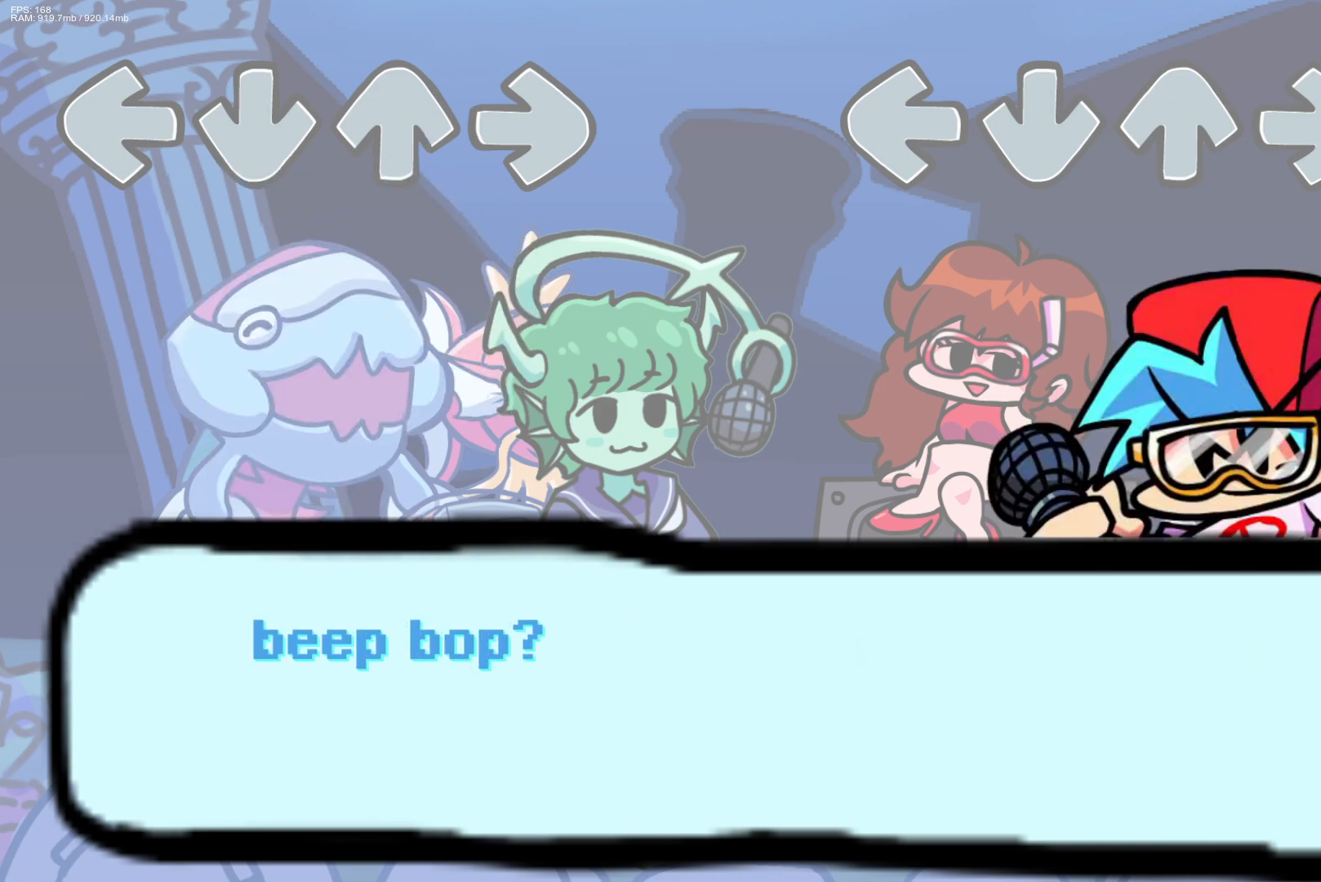
{"buttons": [], "events": []}
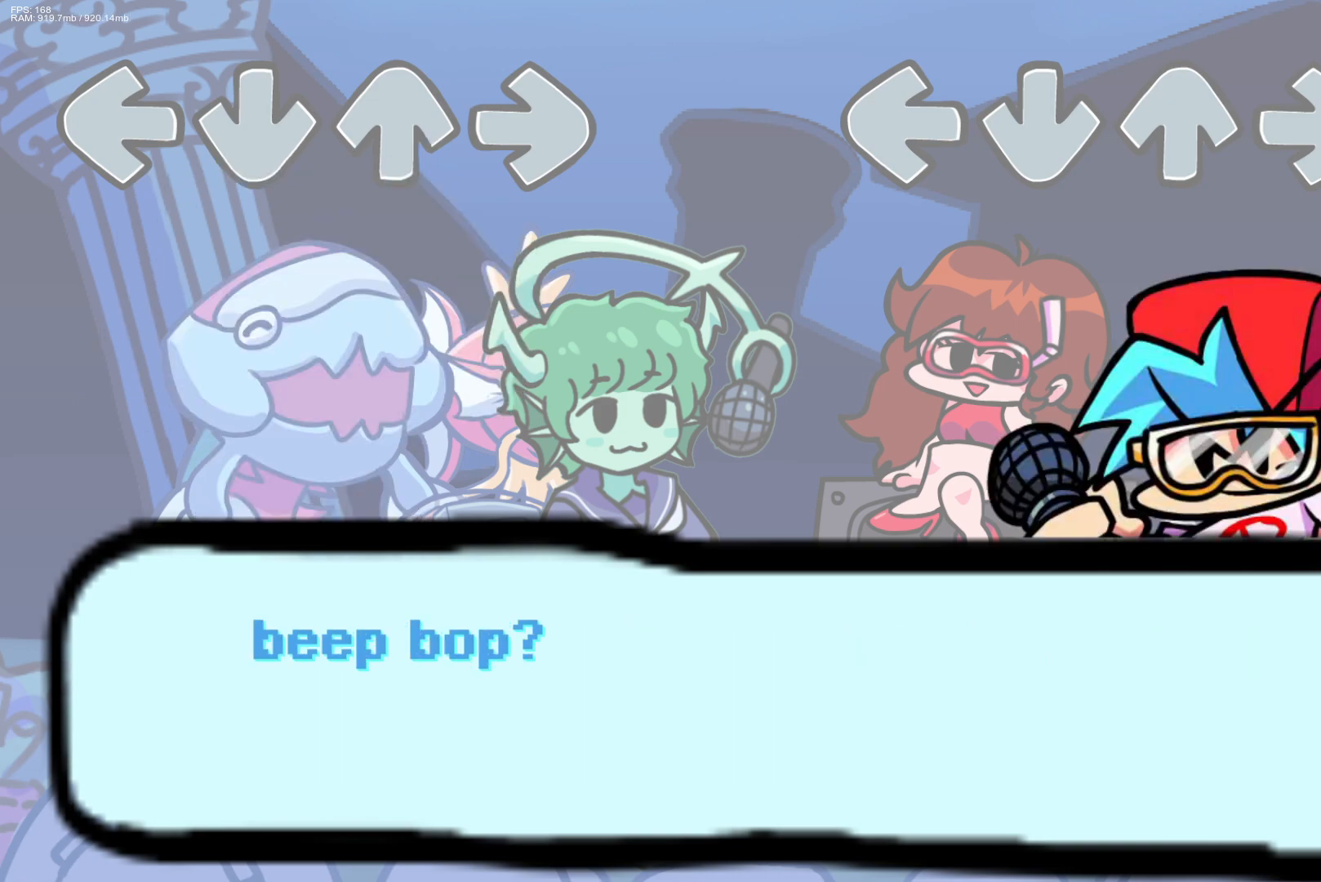
{"buttons": [], "events": [[17, "START", "down"], [150, "START", "up"]]}
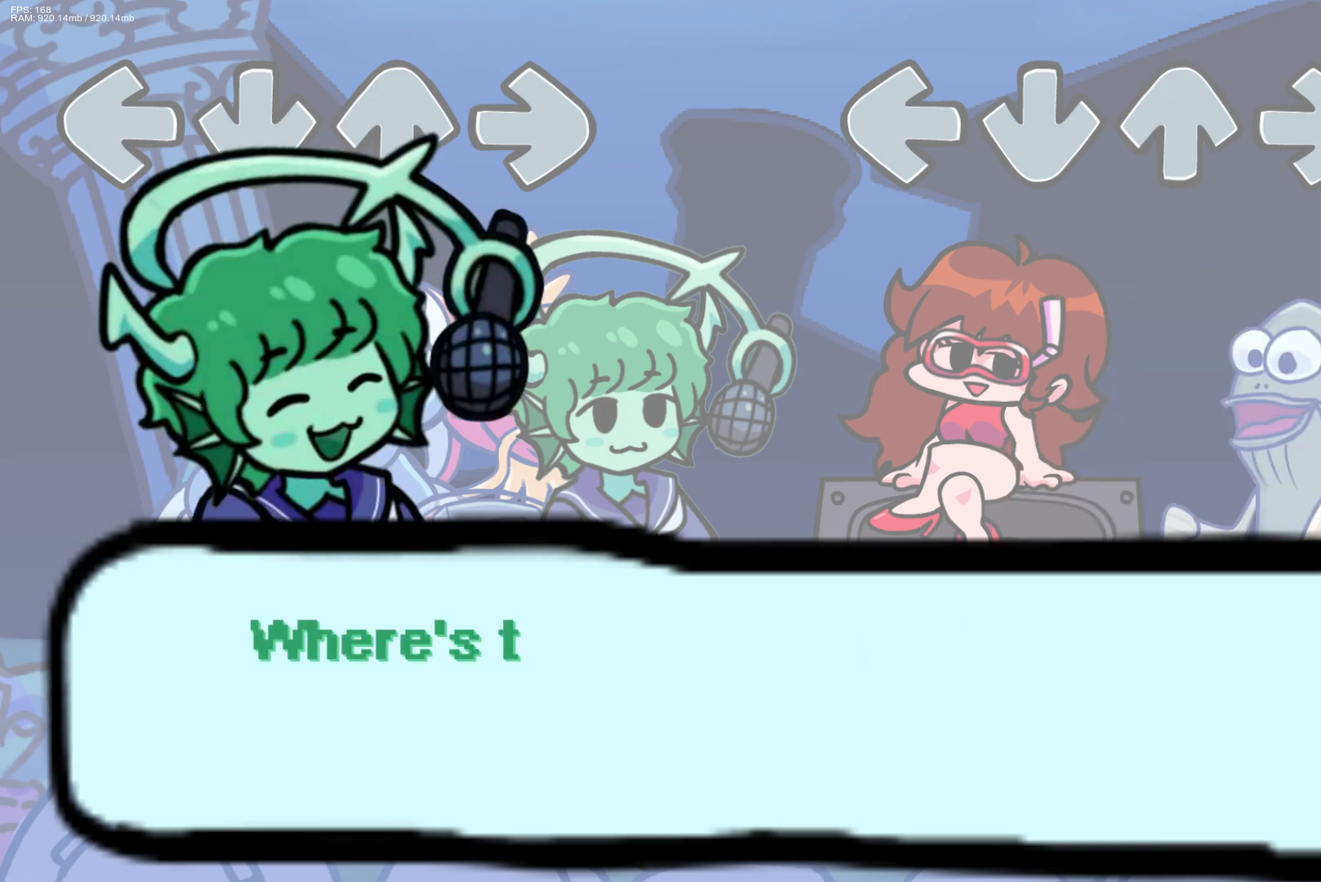
{"buttons": [], "events": []}
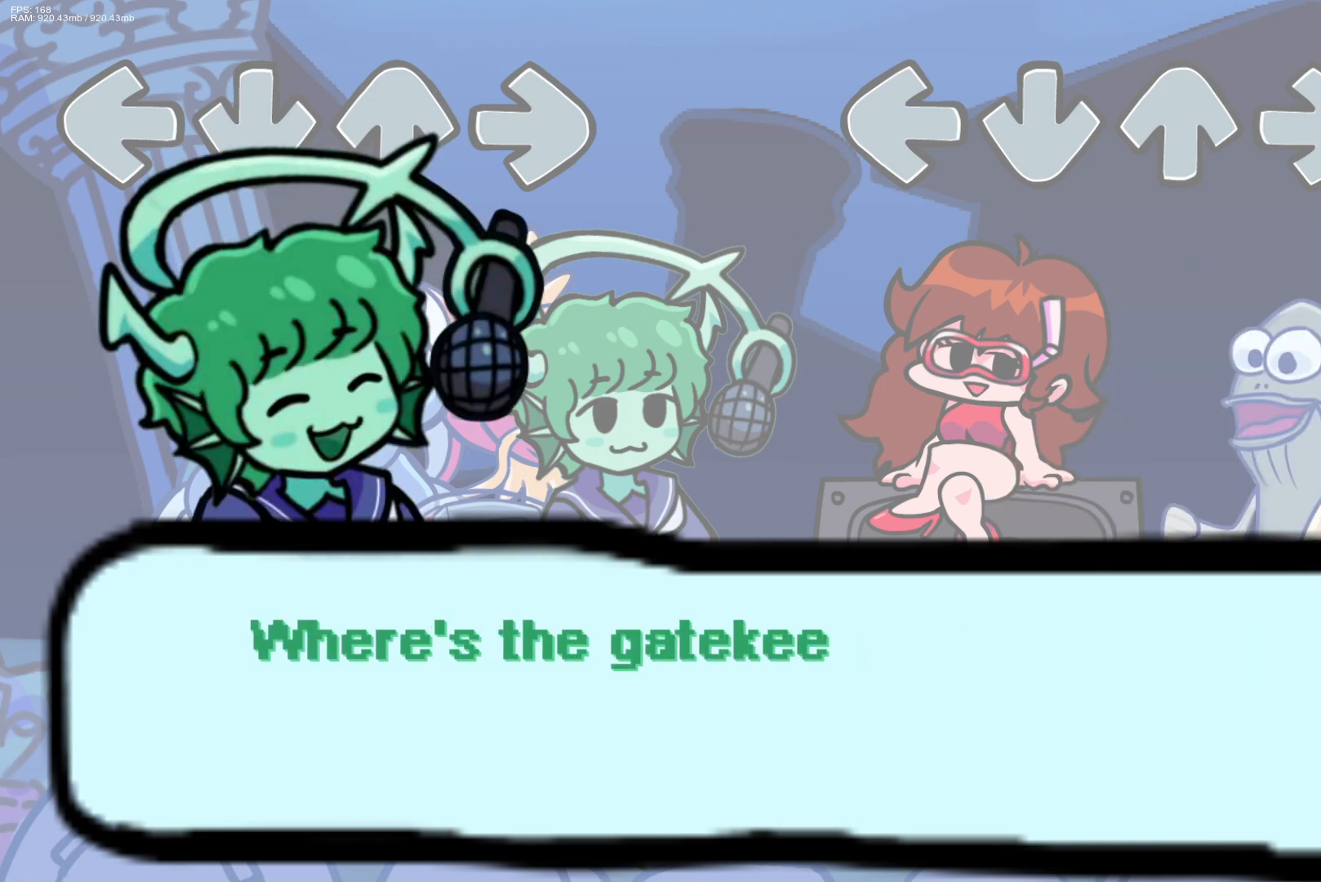
{"buttons": [], "events": []}
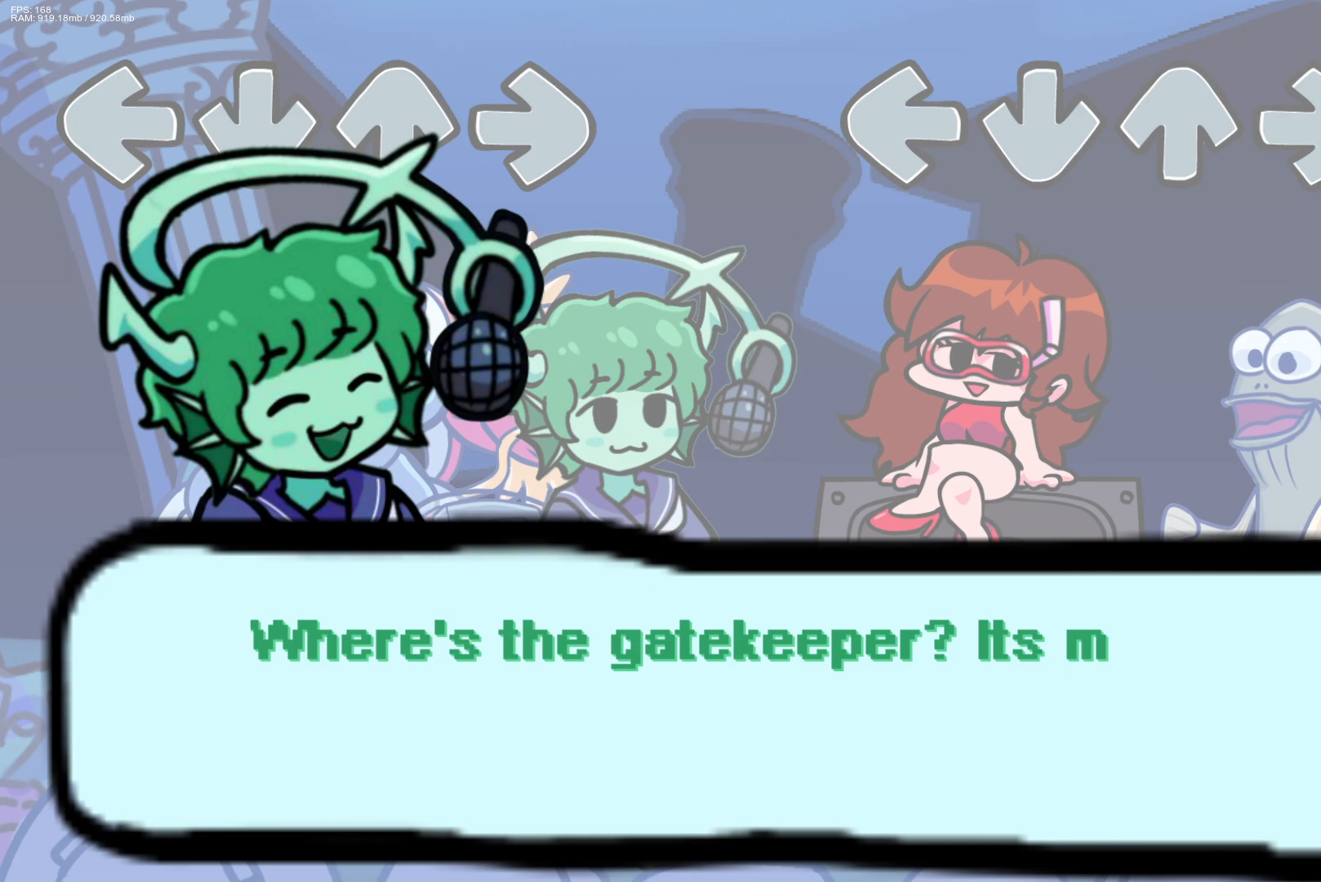
{"buttons": [], "events": []}
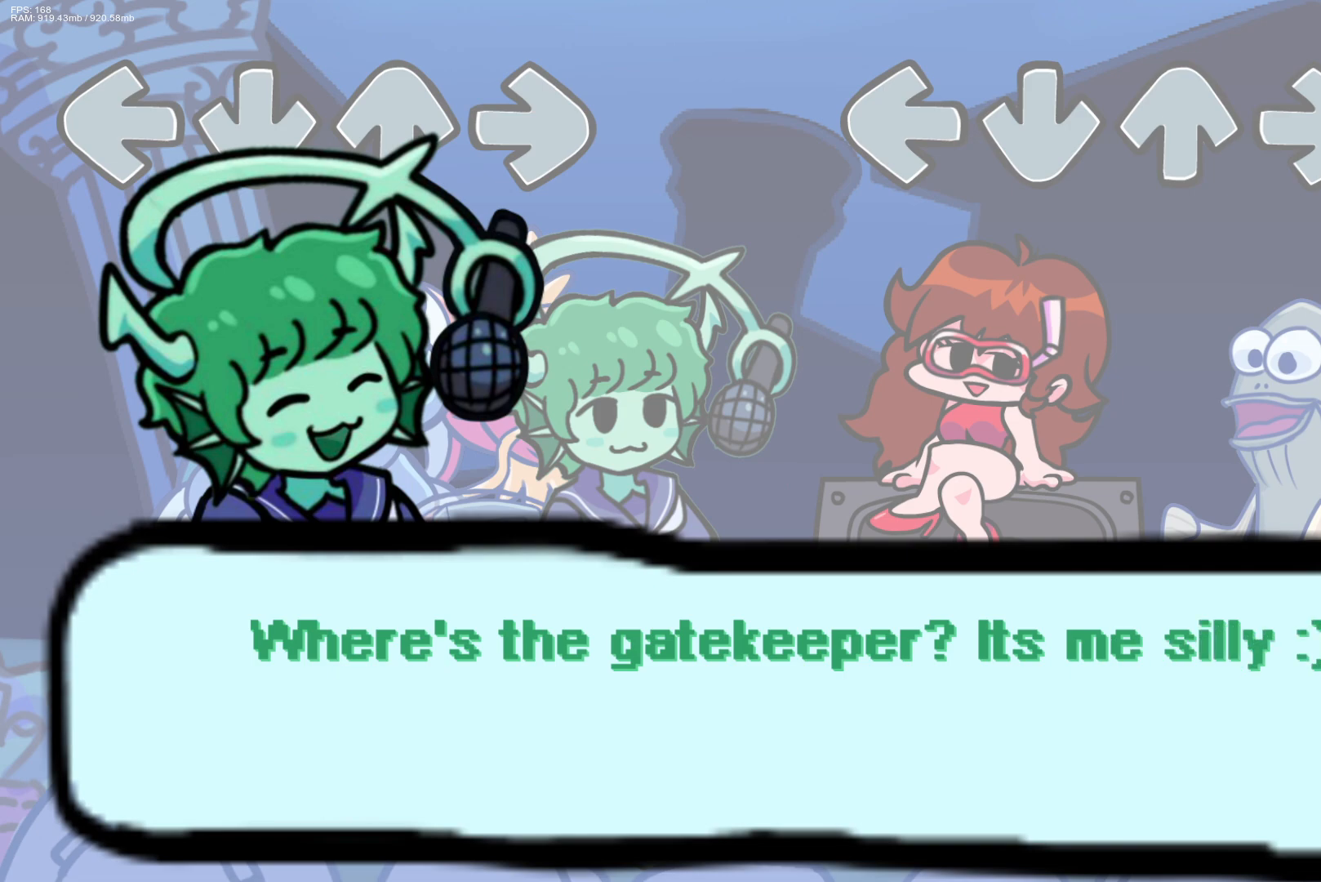
{"buttons": [], "events": []}
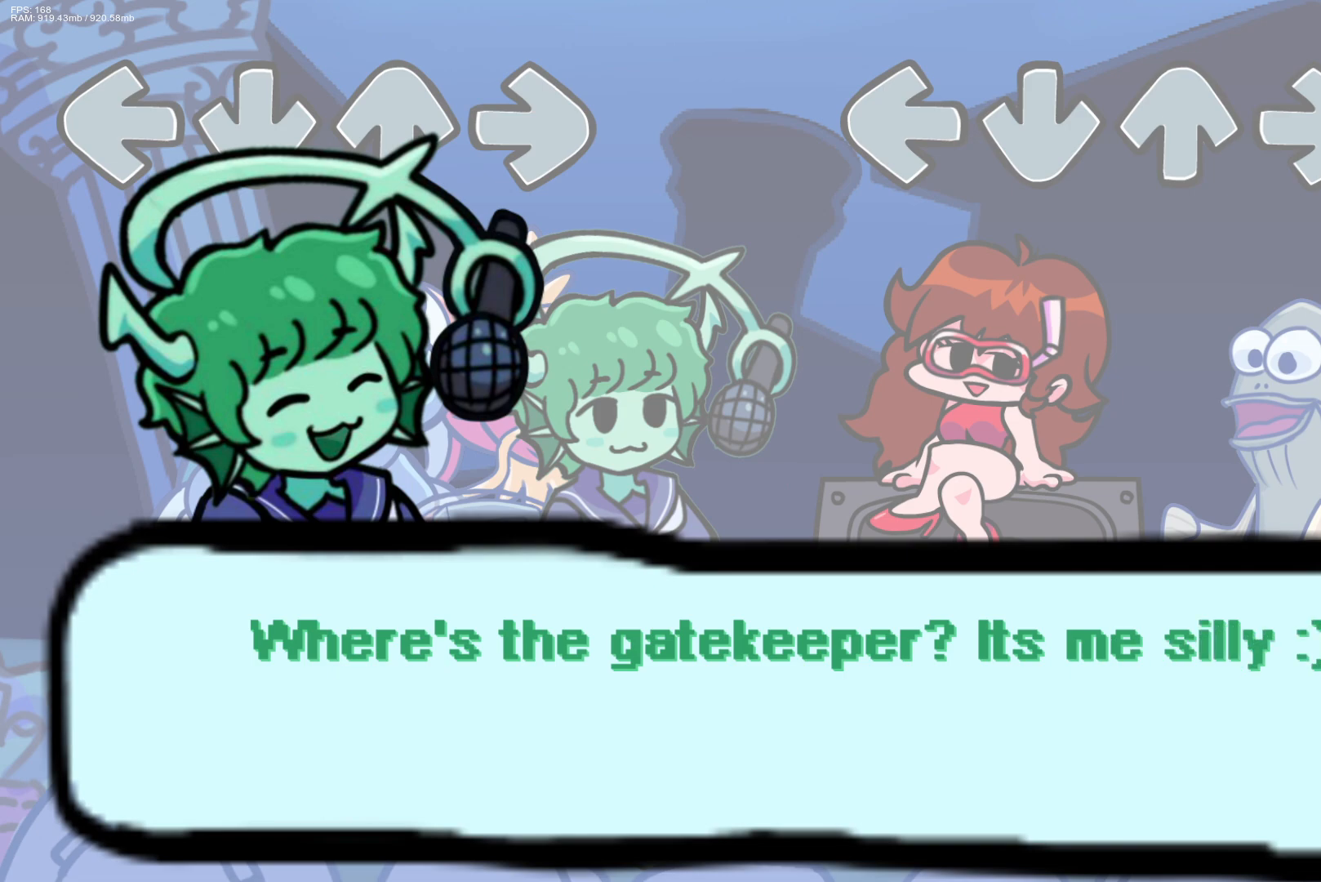
{"buttons": [], "events": []}
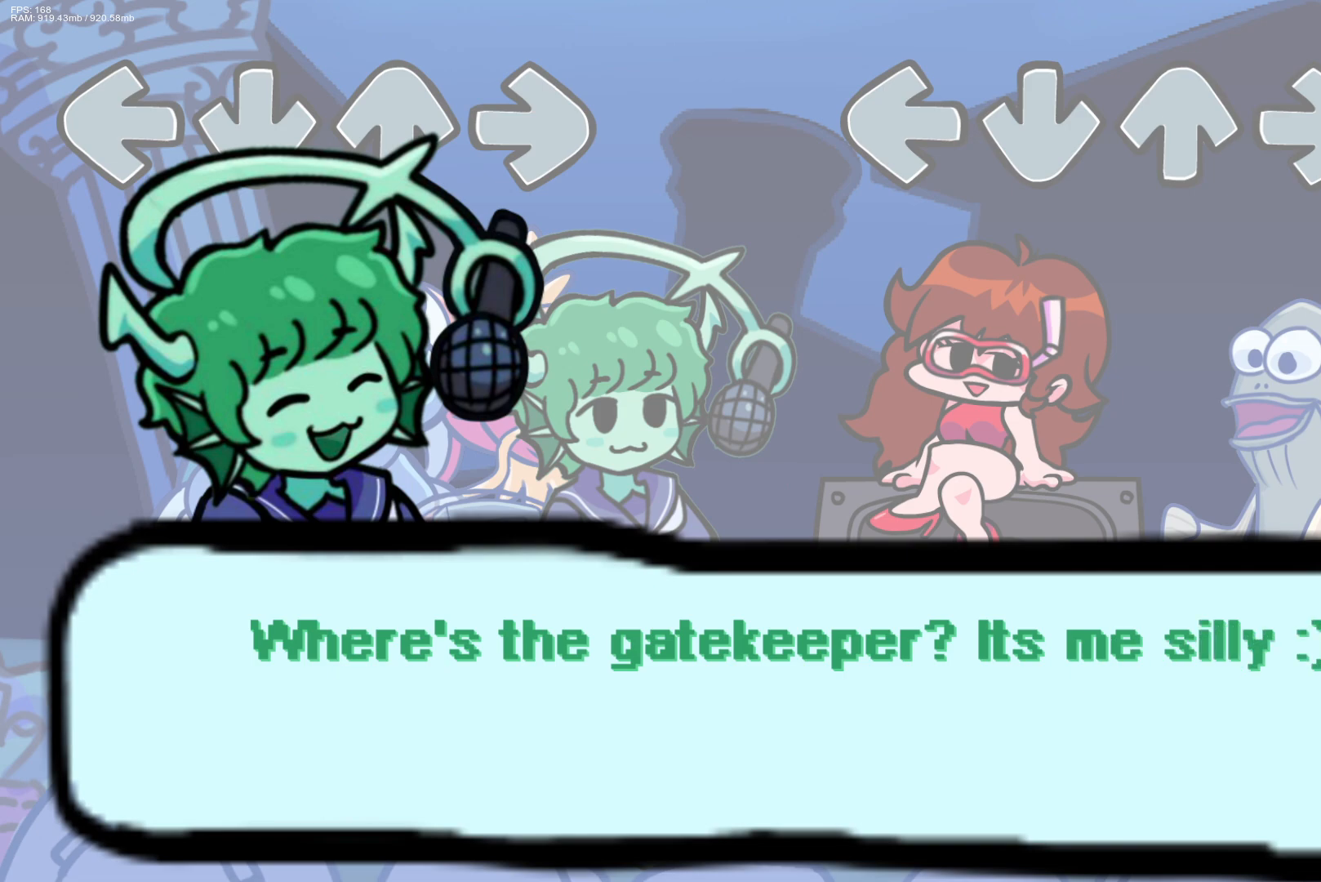
{"buttons": [], "events": []}
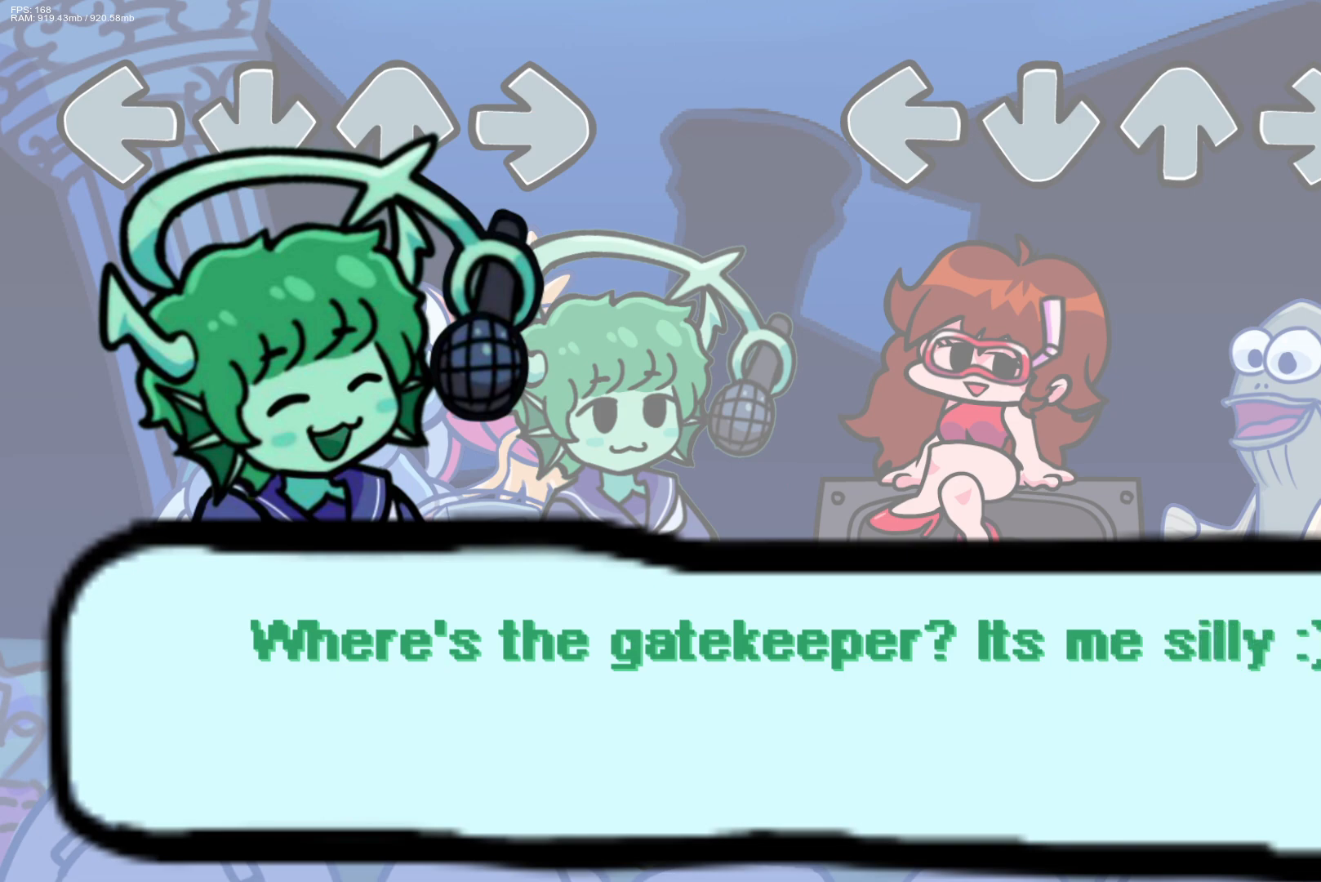
{"buttons": [], "events": []}
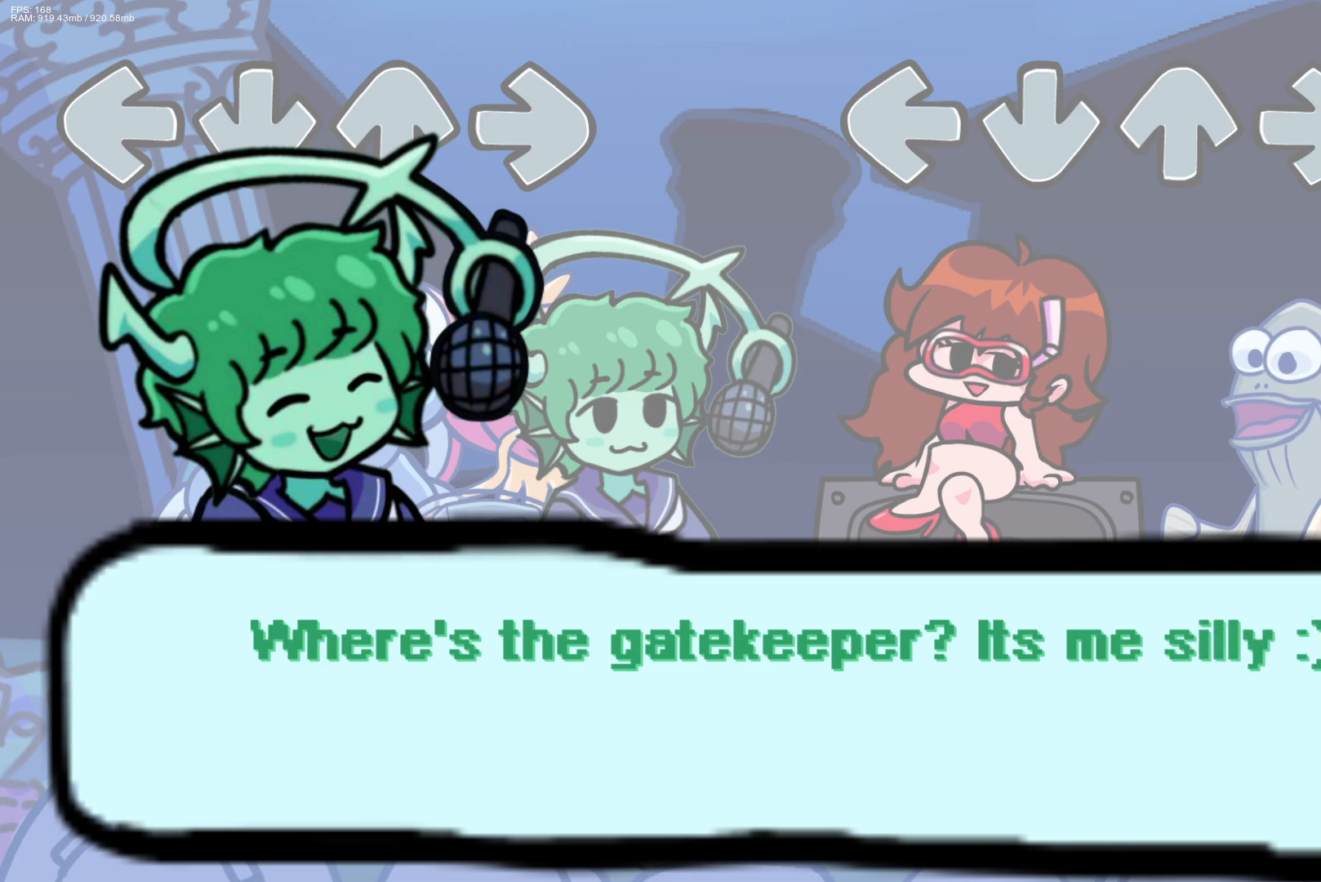
{"buttons": ["START"], "events": [[433, "START", "down"]]}
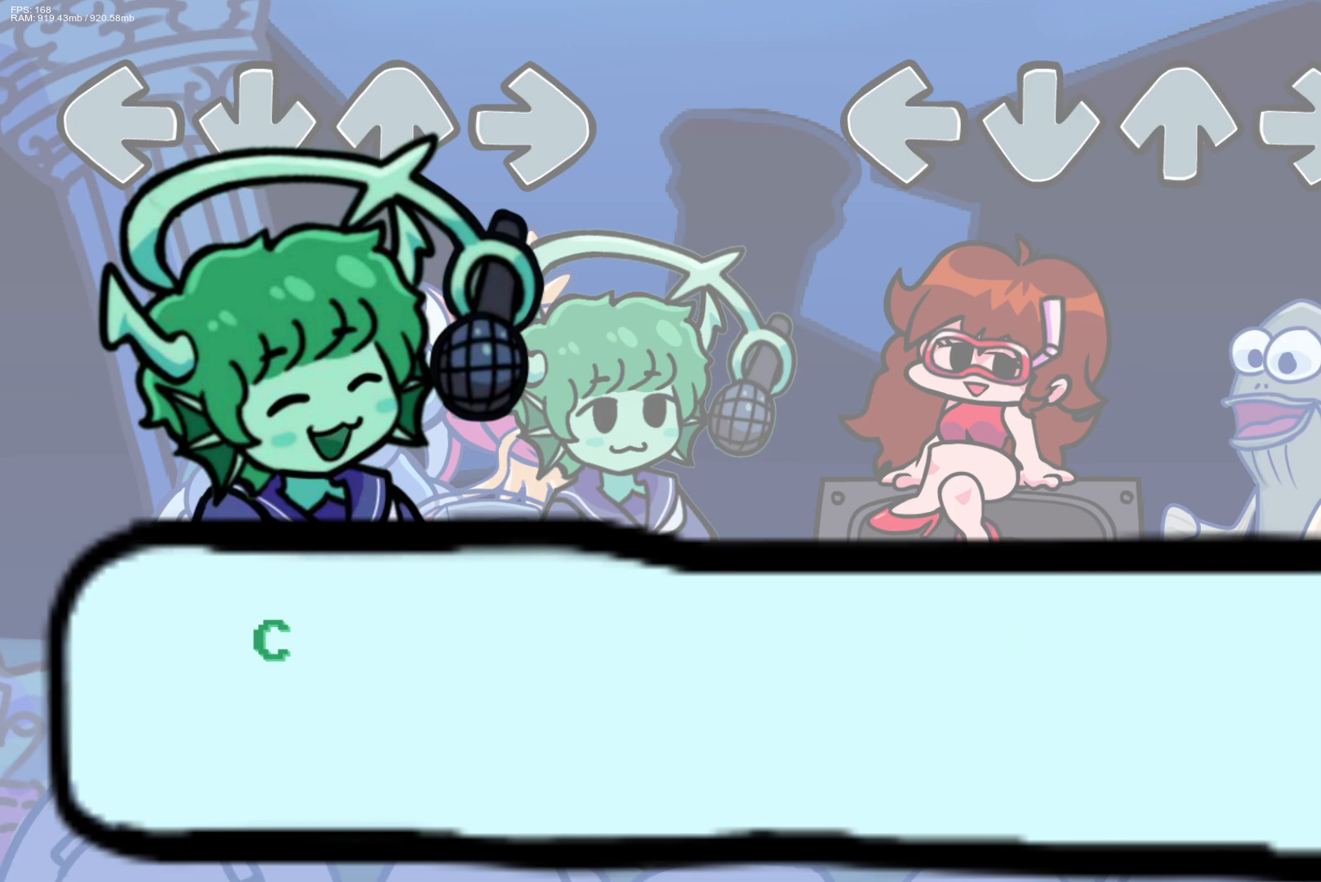
{"buttons": [], "events": [[50, "START", "up"]]}
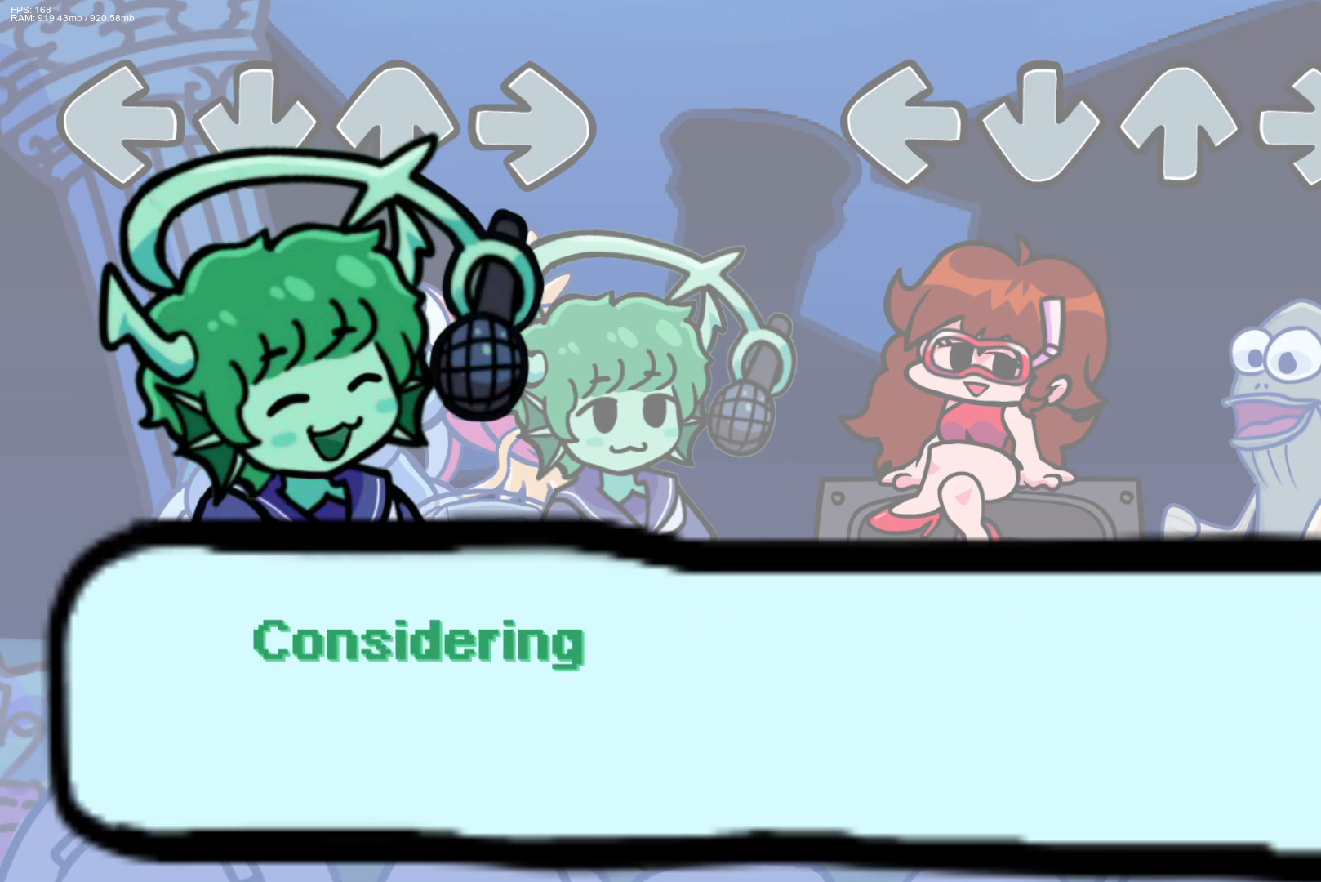
{"buttons": [], "events": []}
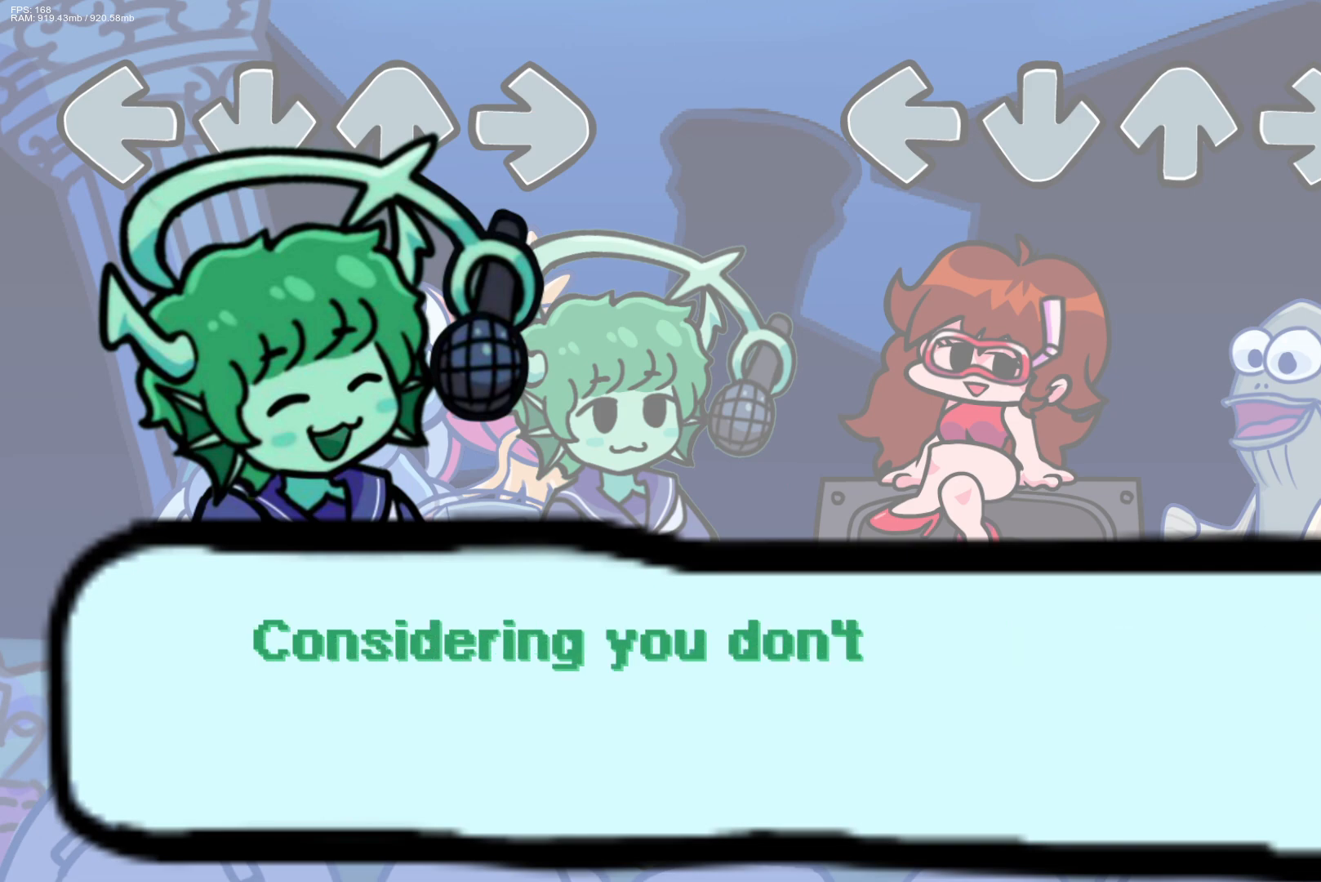
{"buttons": [], "events": []}
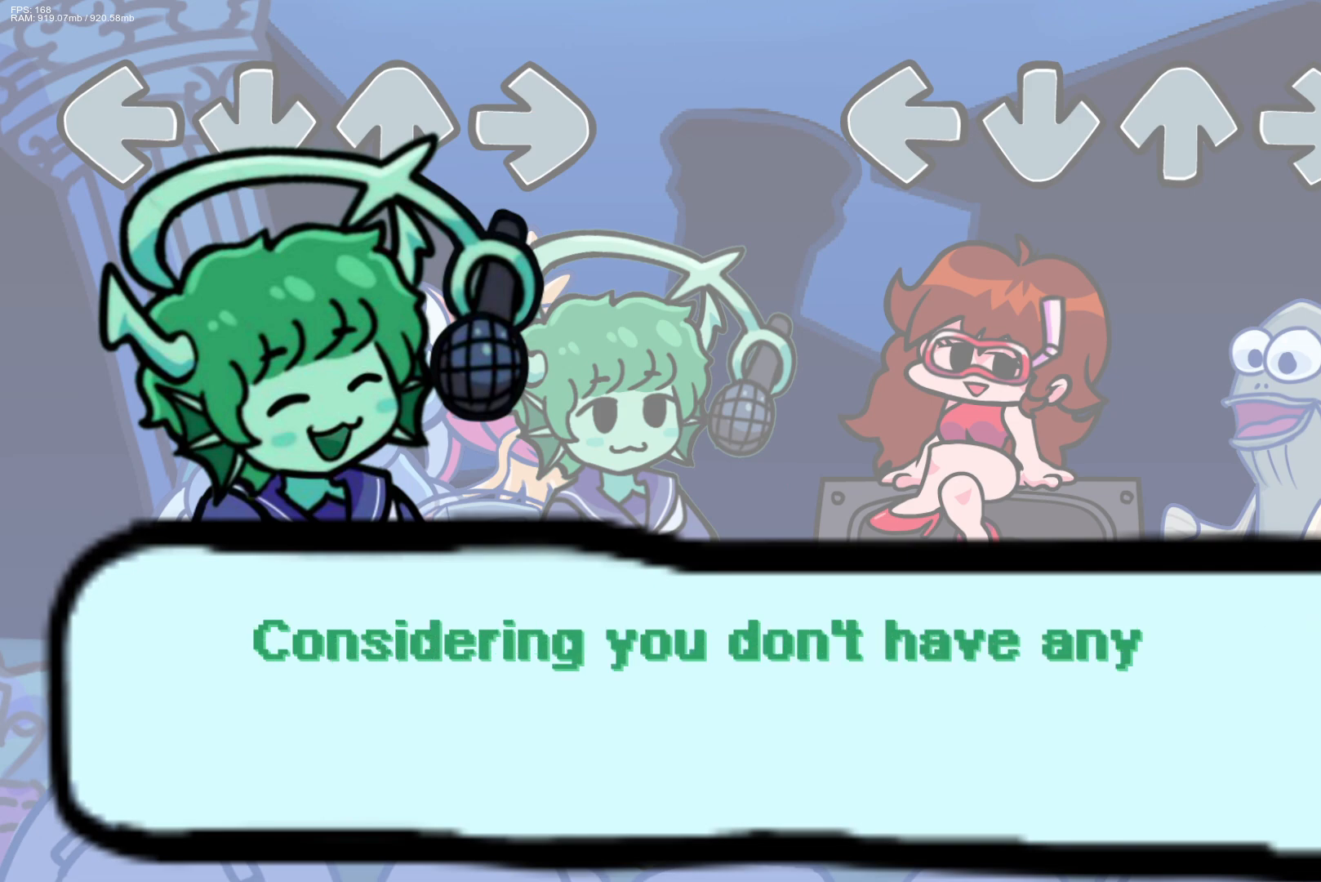
{"buttons": [], "events": []}
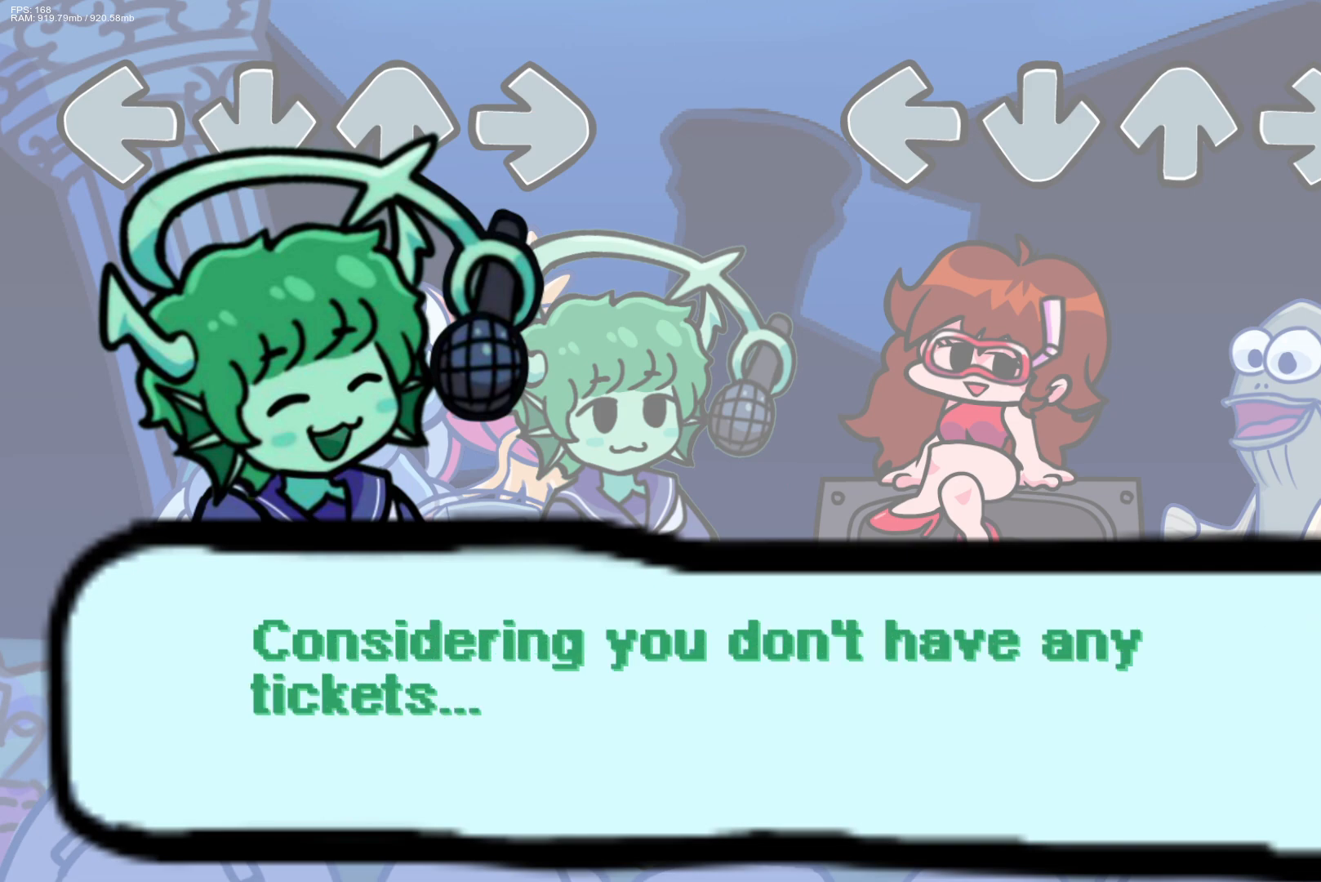
{"buttons": [], "events": []}
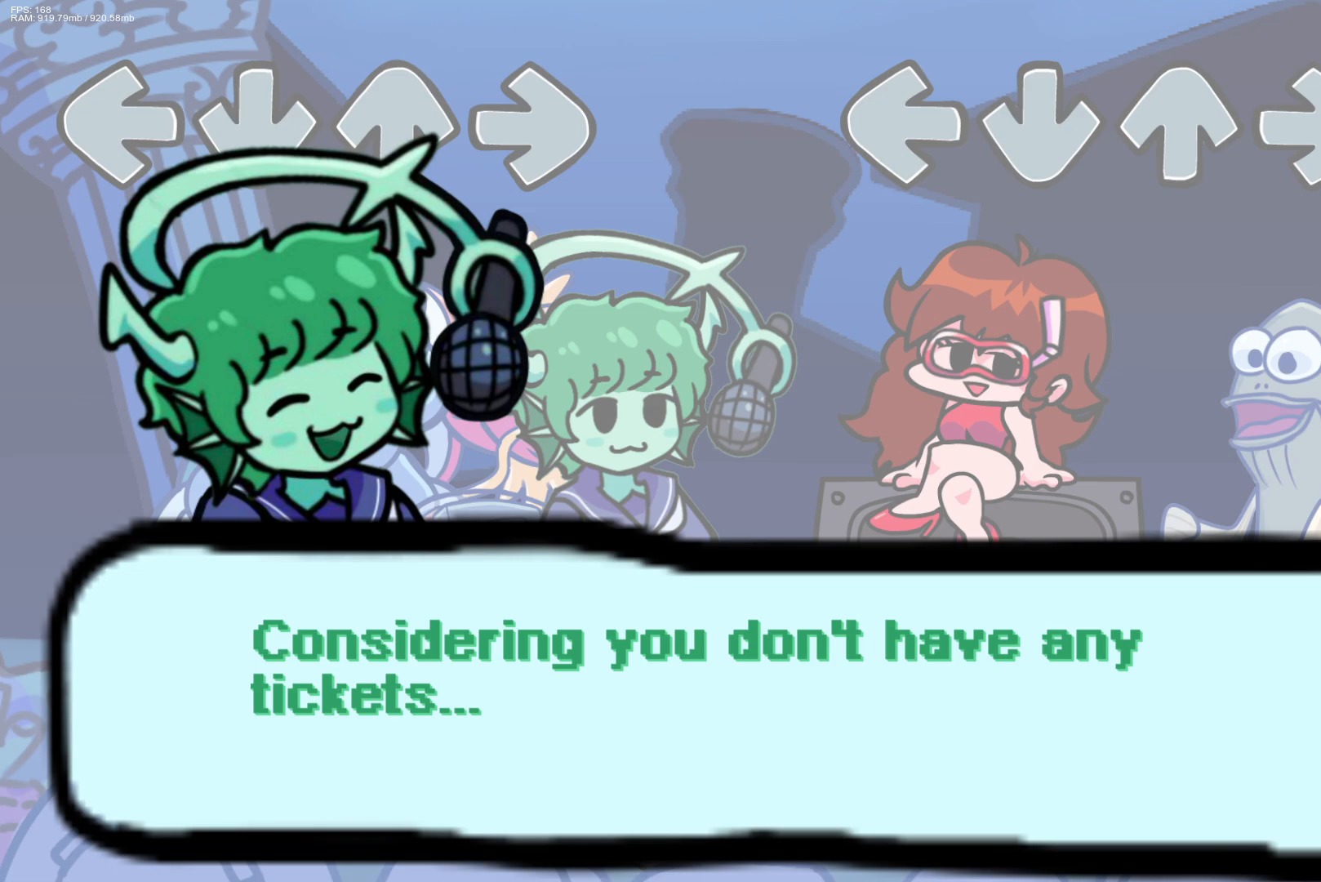
{"buttons": [], "events": []}
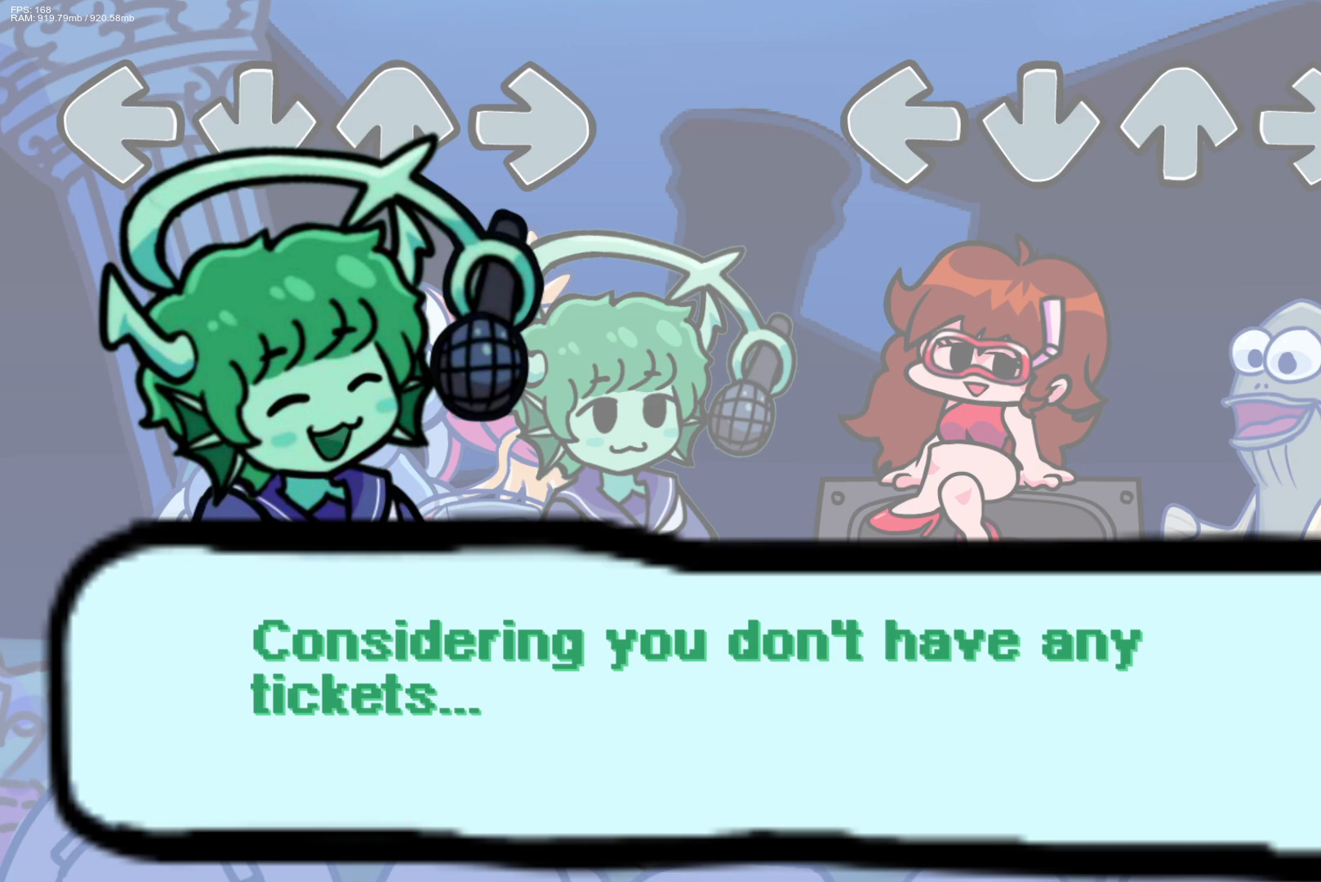
{"buttons": [], "events": []}
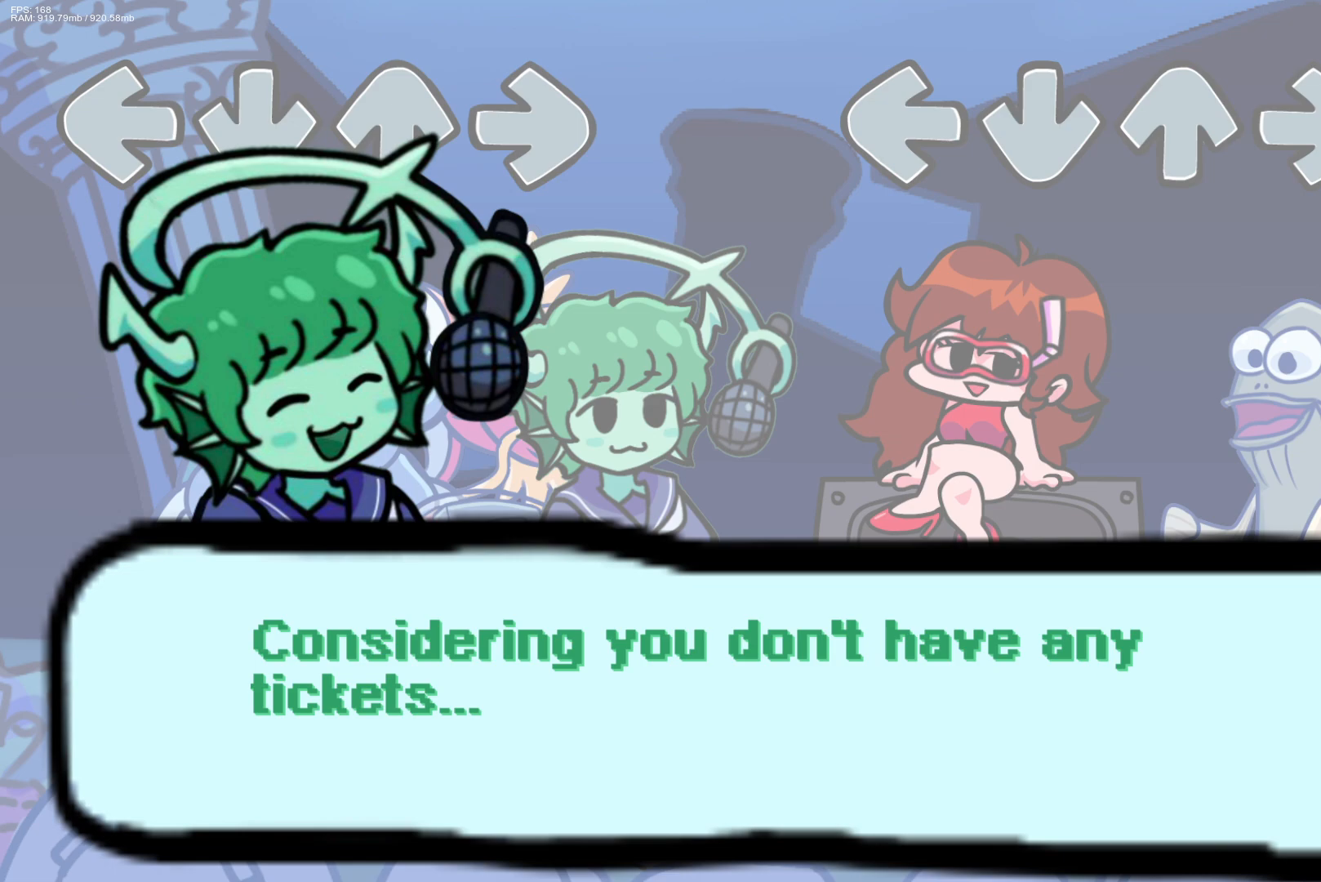
{"buttons": ["START"], "events": [[450, "START", "down"]]}
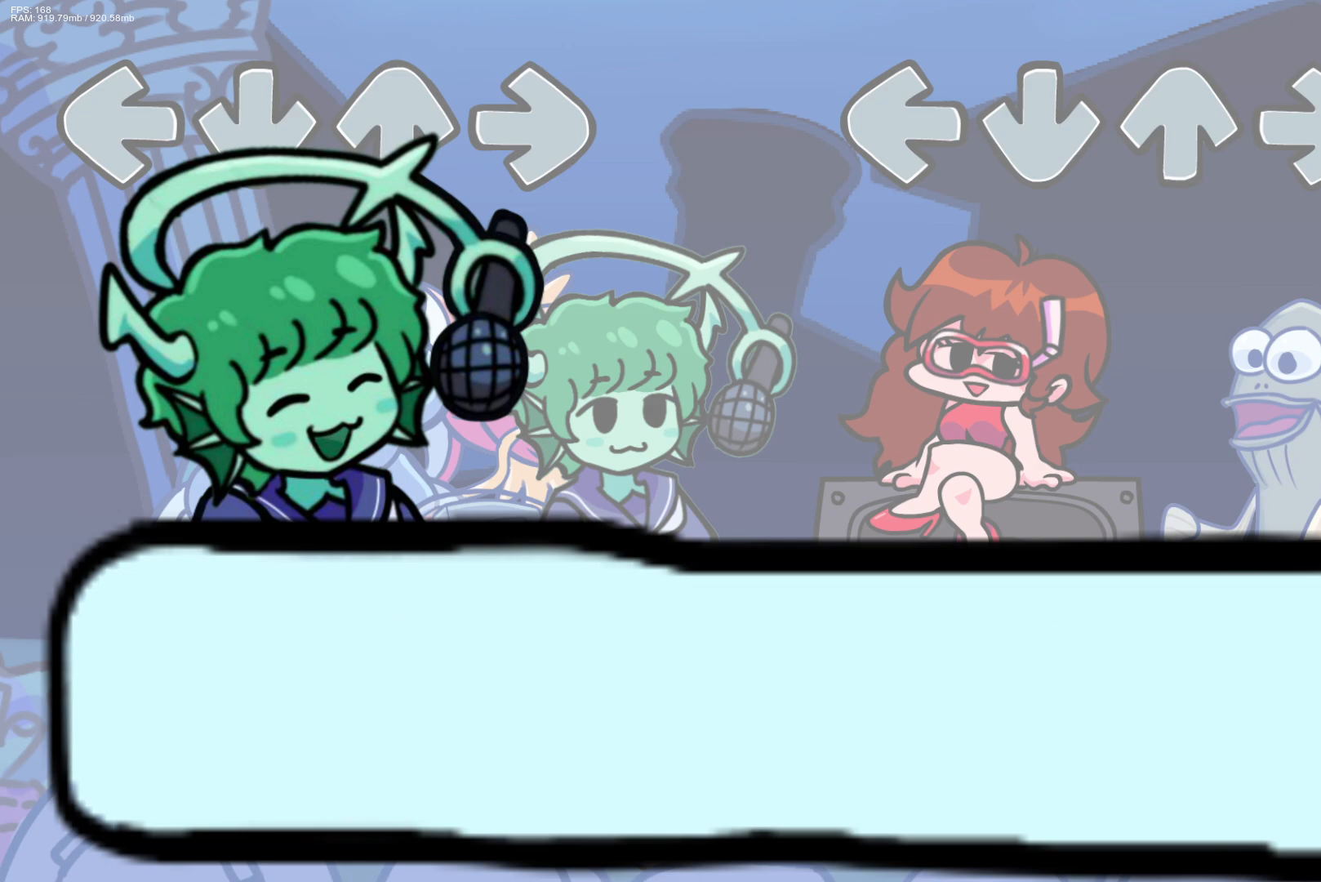
{"buttons": [], "events": [[67, "START", "up"]]}